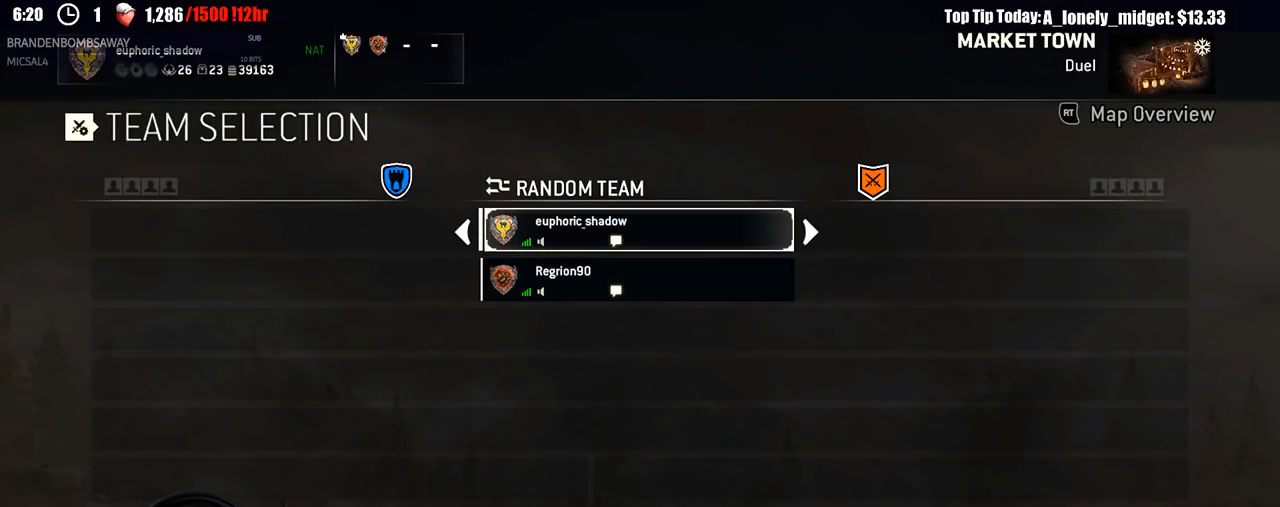
Gameplay with a controller (Xbox layout); each line is a JSON object with the inputs held at the frame after it. "events" lists button and stick changes between this image and that frame as [ms after this image, input, new state], when the widget could be followed in between.
{"buttons": [], "left_stick": "center", "right_stick": "center", "events": [[100, "DPAD_LEFT", "down"], [183, "DPAD_LEFT", "up"]]}
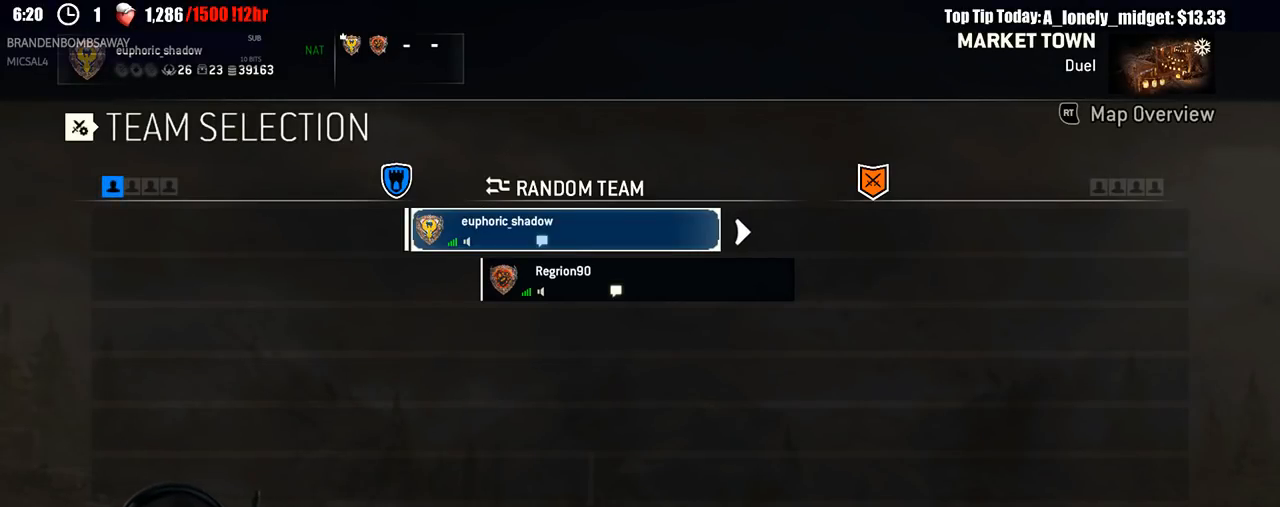
{"buttons": [], "left_stick": "center", "right_stick": "center", "events": []}
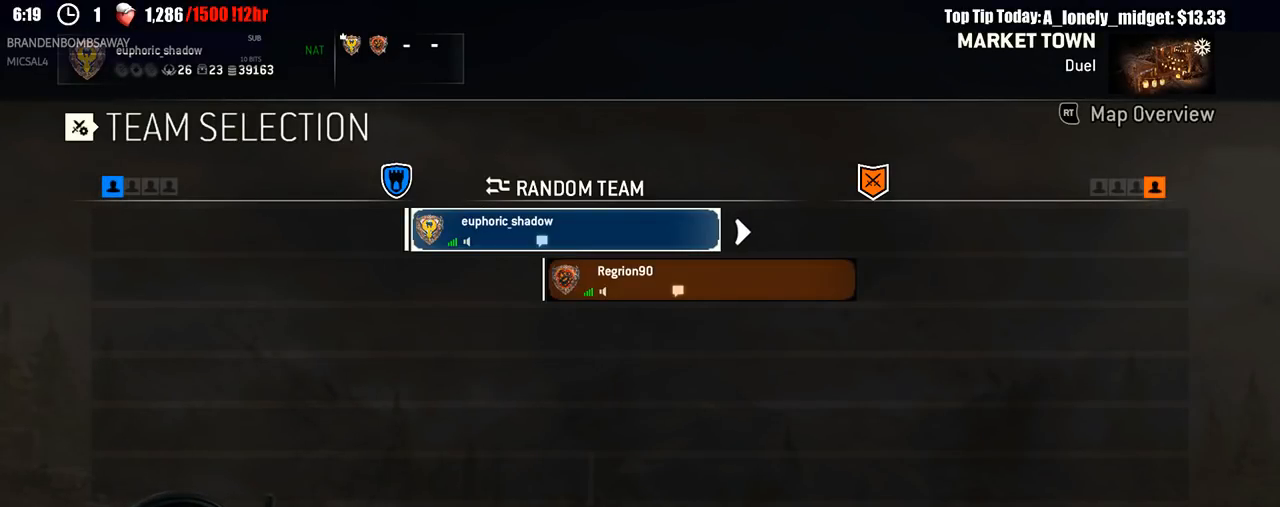
{"buttons": [], "left_stick": "center", "right_stick": "center", "events": []}
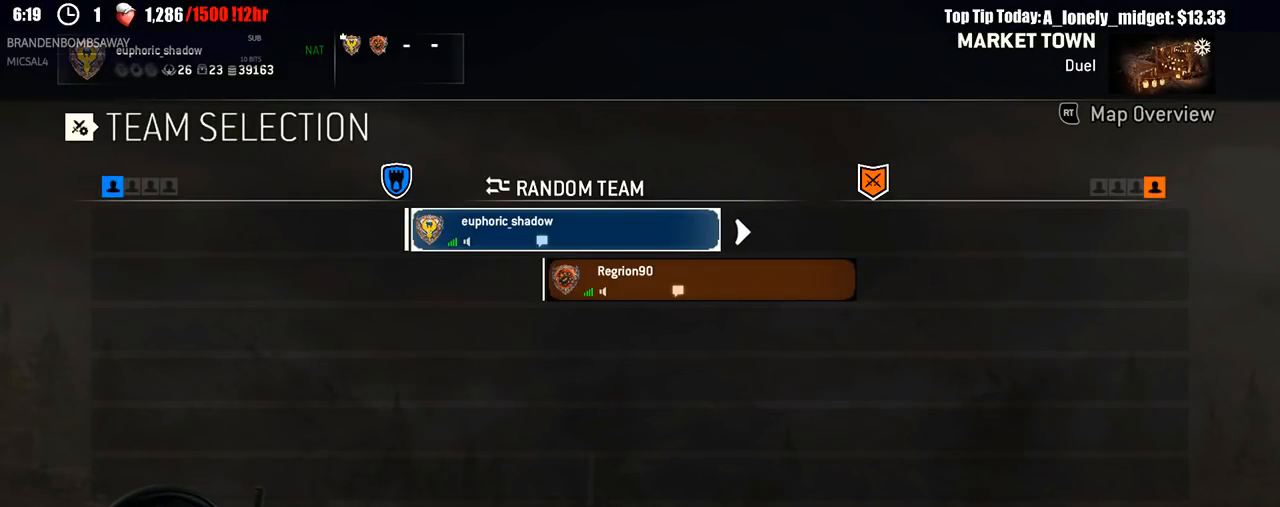
{"buttons": [], "left_stick": "center", "right_stick": "center", "events": []}
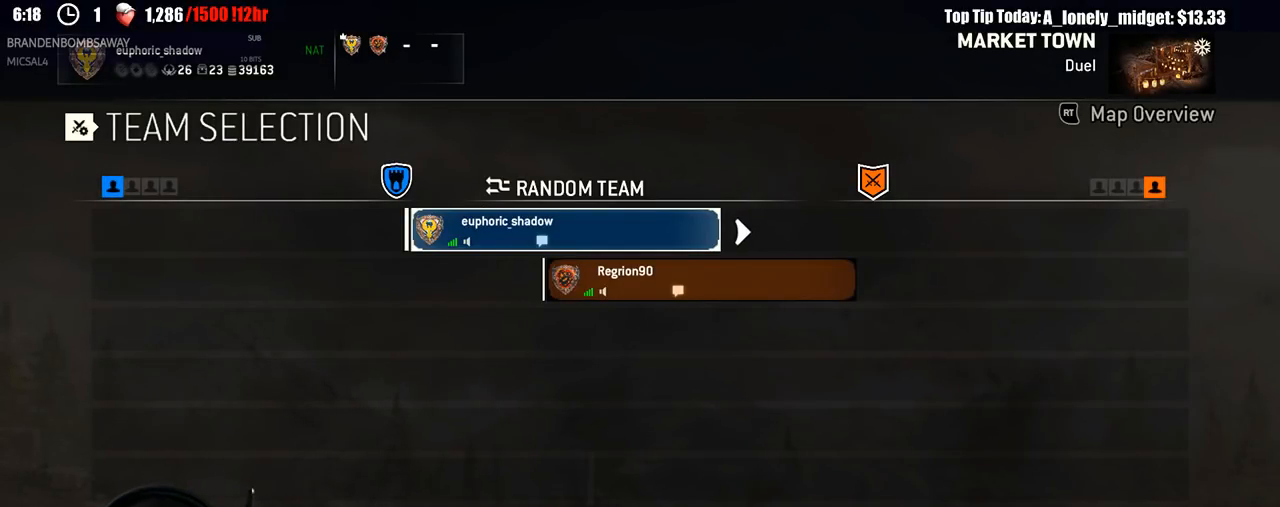
{"buttons": ["A"], "left_stick": "center", "right_stick": "center", "events": [[250, "A", "down"]]}
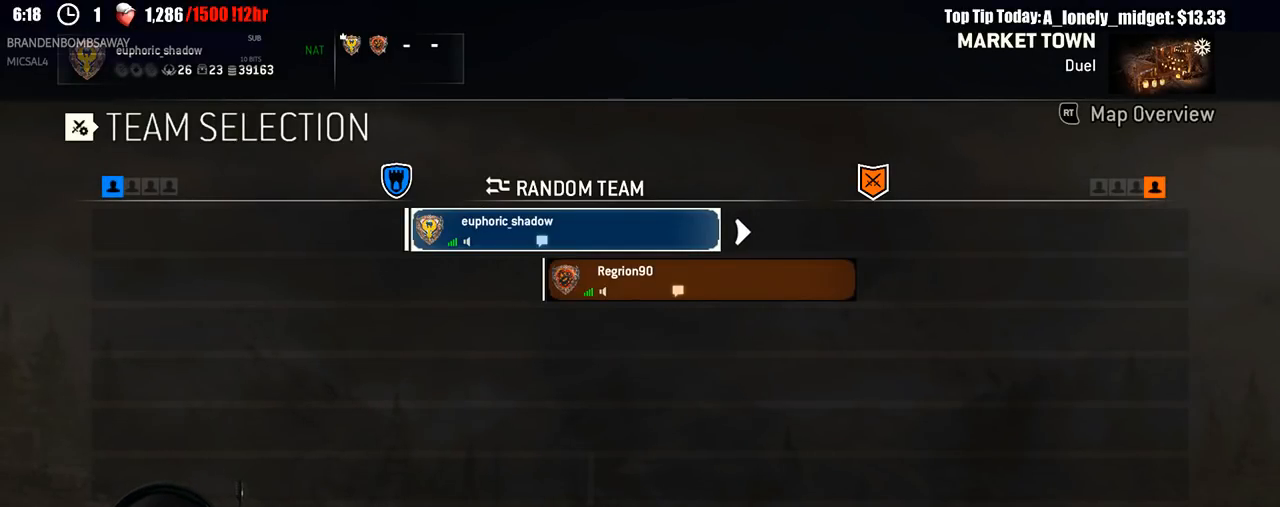
{"buttons": [], "left_stick": "center", "right_stick": "center", "events": [[400, "A", "up"]]}
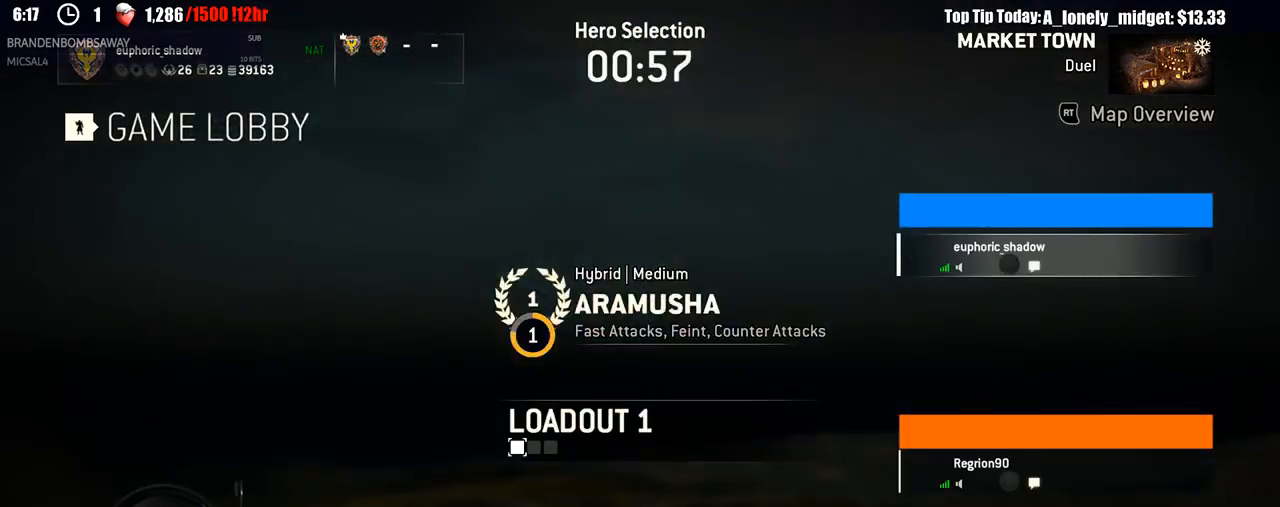
{"buttons": [], "left_stick": "center", "right_stick": "center", "events": []}
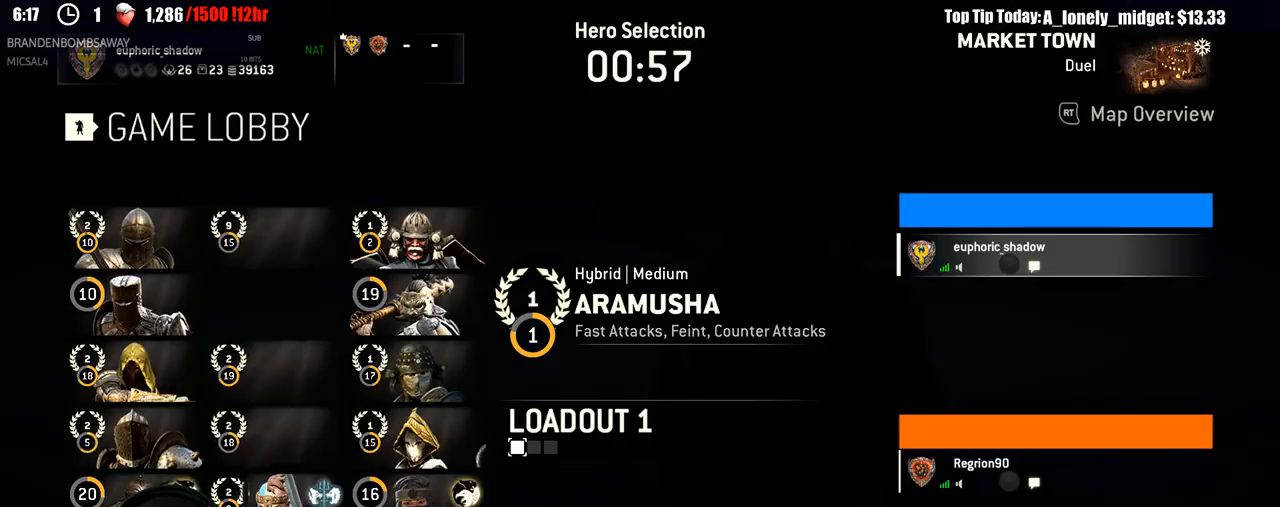
{"buttons": [], "left_stick": "center", "right_stick": "center", "events": []}
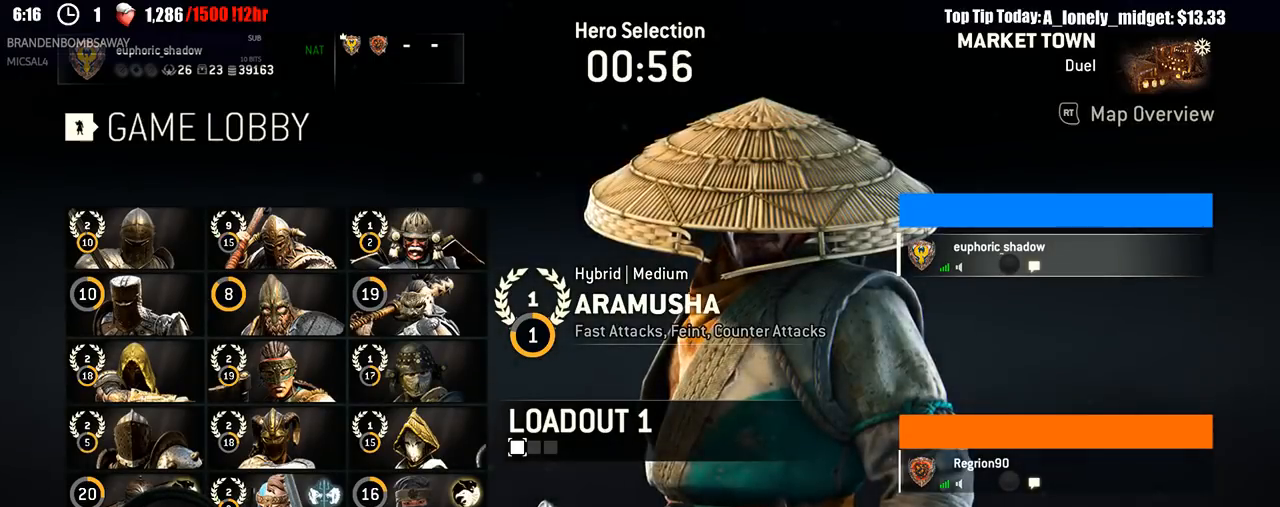
{"buttons": ["DPAD_UP"], "left_stick": "center", "right_stick": "center", "events": [[217, "DPAD_LEFT", "down"], [317, "DPAD_LEFT", "up"], [467, "DPAD_UP", "down"]]}
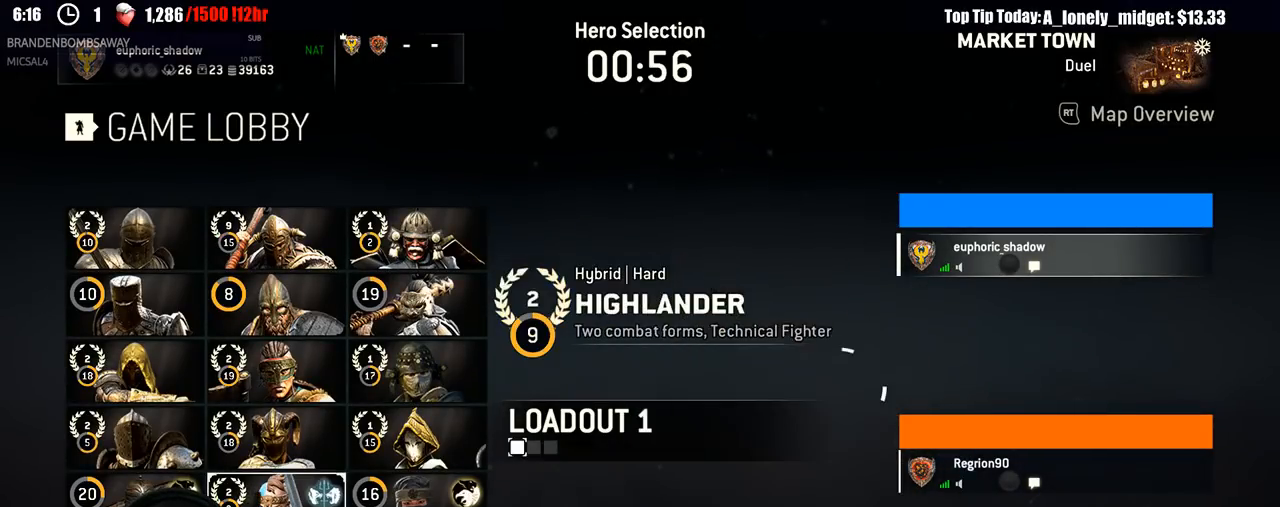
{"buttons": ["DPAD_RIGHT"], "left_stick": "center", "right_stick": "center", "events": [[50, "DPAD_UP", "up"], [300, "DPAD_DOWN", "down"], [383, "DPAD_DOWN", "up"], [483, "DPAD_RIGHT", "down"]]}
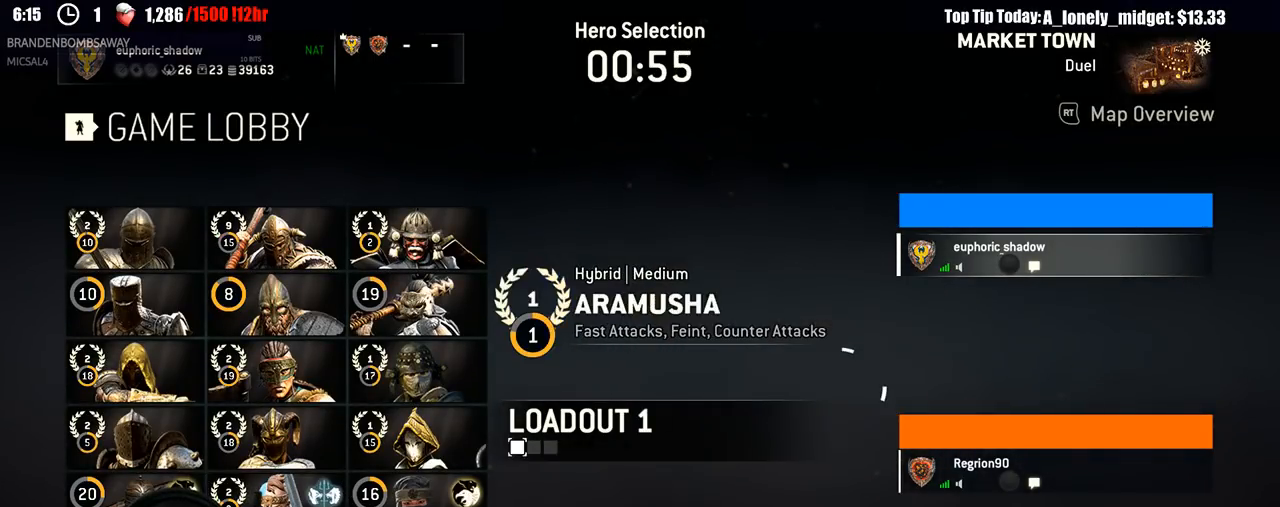
{"buttons": [], "left_stick": "center", "right_stick": "center", "events": [[83, "DPAD_RIGHT", "up"]]}
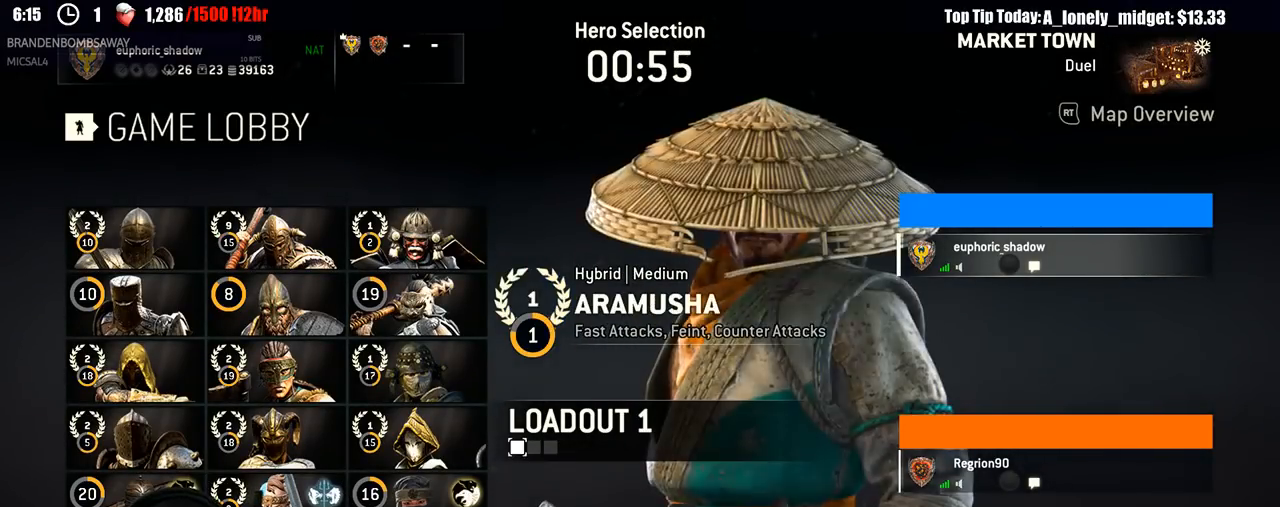
{"buttons": [], "left_stick": "center", "right_stick": "center", "events": []}
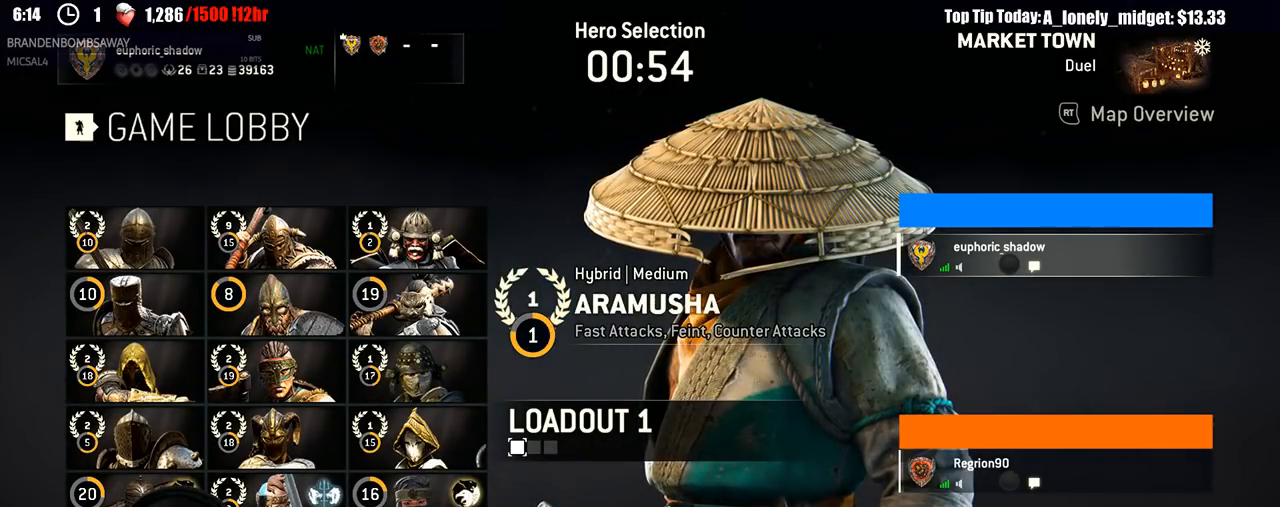
{"buttons": [], "left_stick": "center", "right_stick": "center", "events": []}
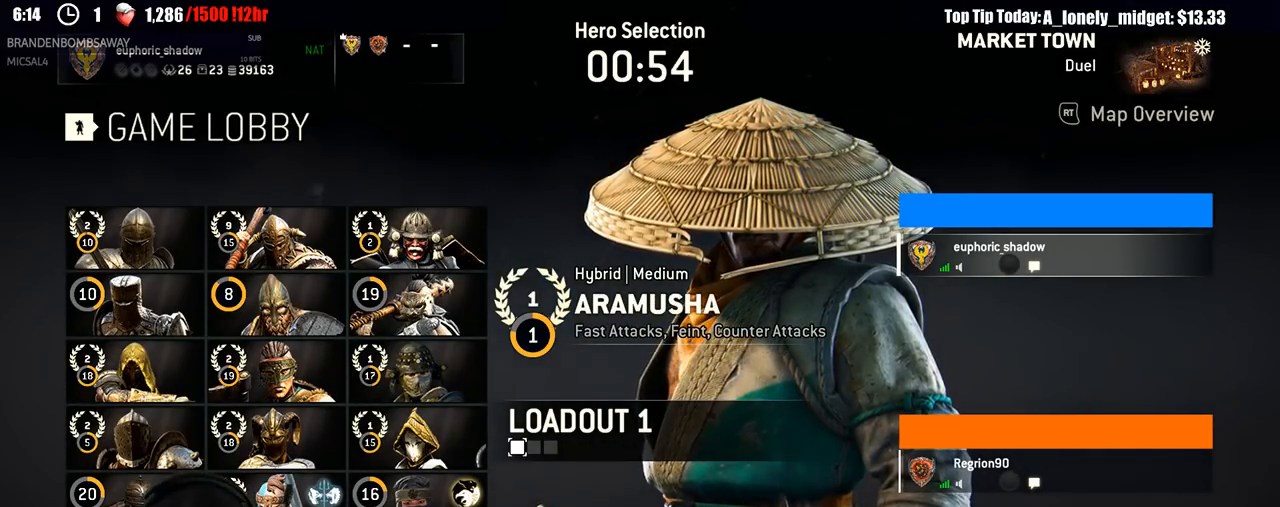
{"buttons": ["DPAD_RIGHT"], "left_stick": "center", "right_stick": "center", "events": [[100, "DPAD_LEFT", "down"], [200, "DPAD_LEFT", "up"], [400, "DPAD_RIGHT", "down"]]}
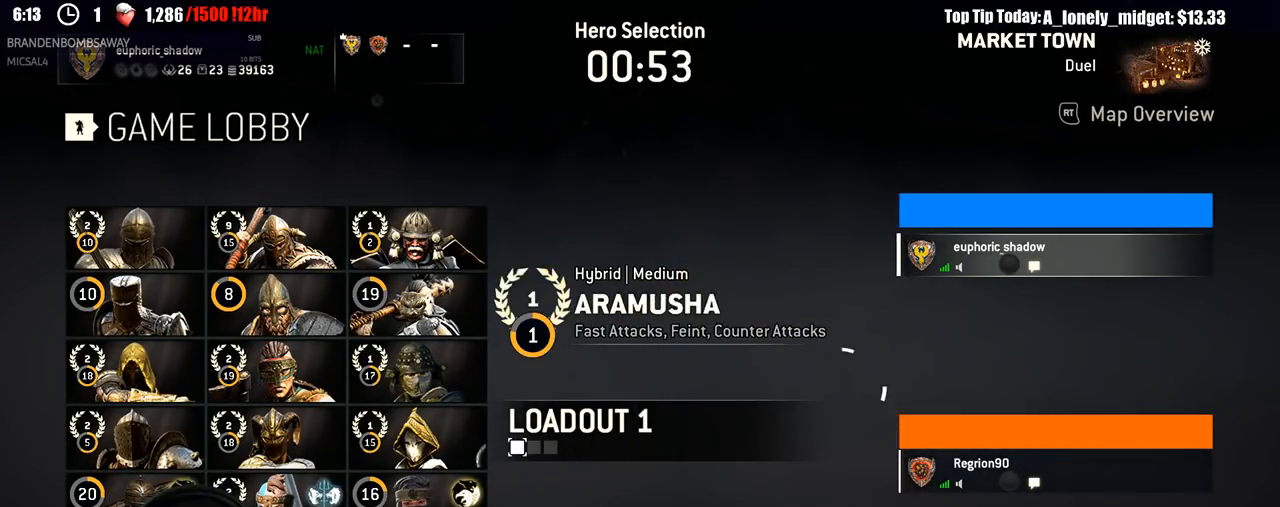
{"buttons": [], "left_stick": "center", "right_stick": "center", "events": [[17, "DPAD_RIGHT", "up"], [283, "A", "down"], [350, "A", "up"]]}
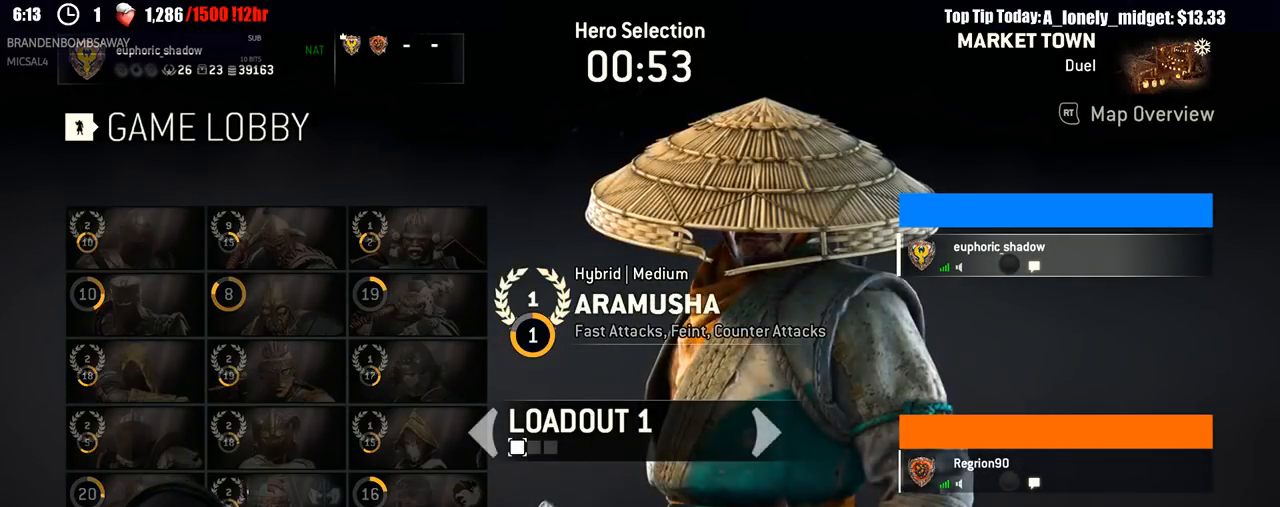
{"buttons": [], "left_stick": "center", "right_stick": "center", "events": [[100, "A", "down"], [267, "A", "up"]]}
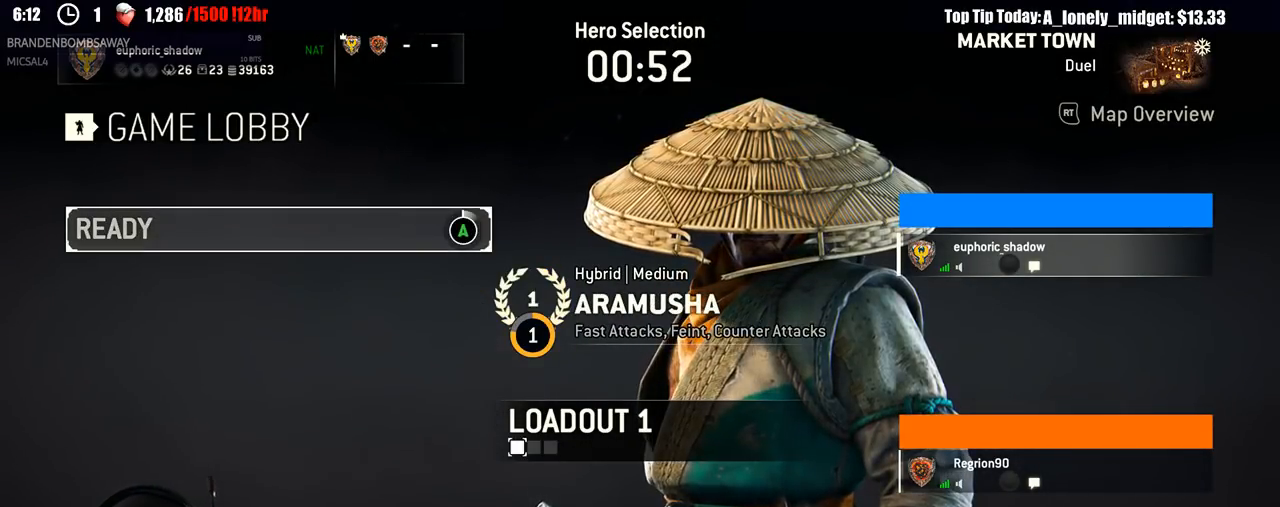
{"buttons": ["A"], "left_stick": "center", "right_stick": "center", "events": [[67, "A", "down"]]}
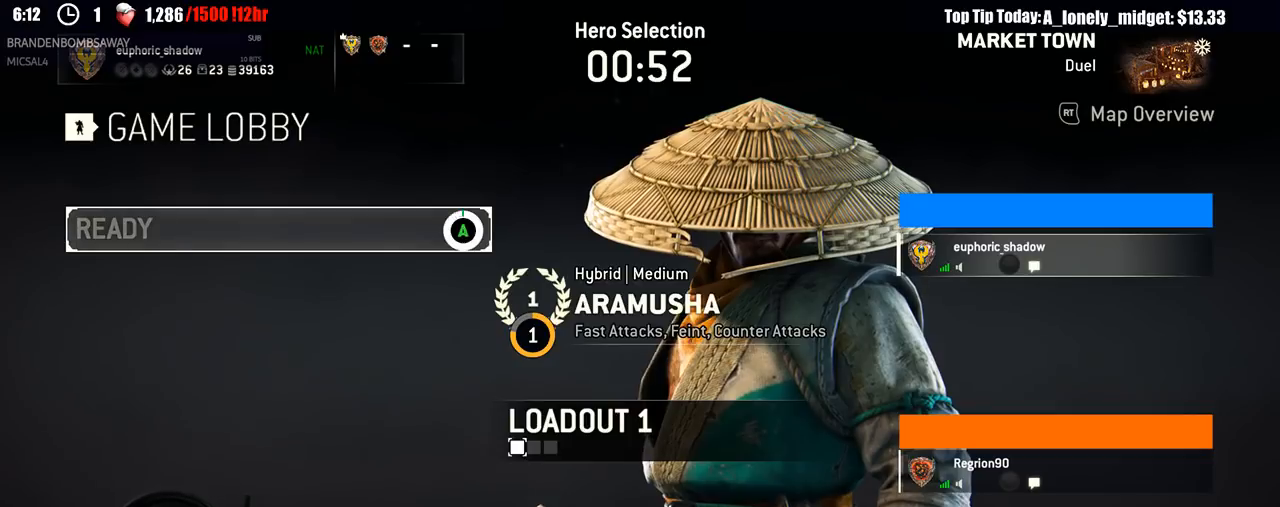
{"buttons": [], "left_stick": "center", "right_stick": "center", "events": [[167, "A", "up"]]}